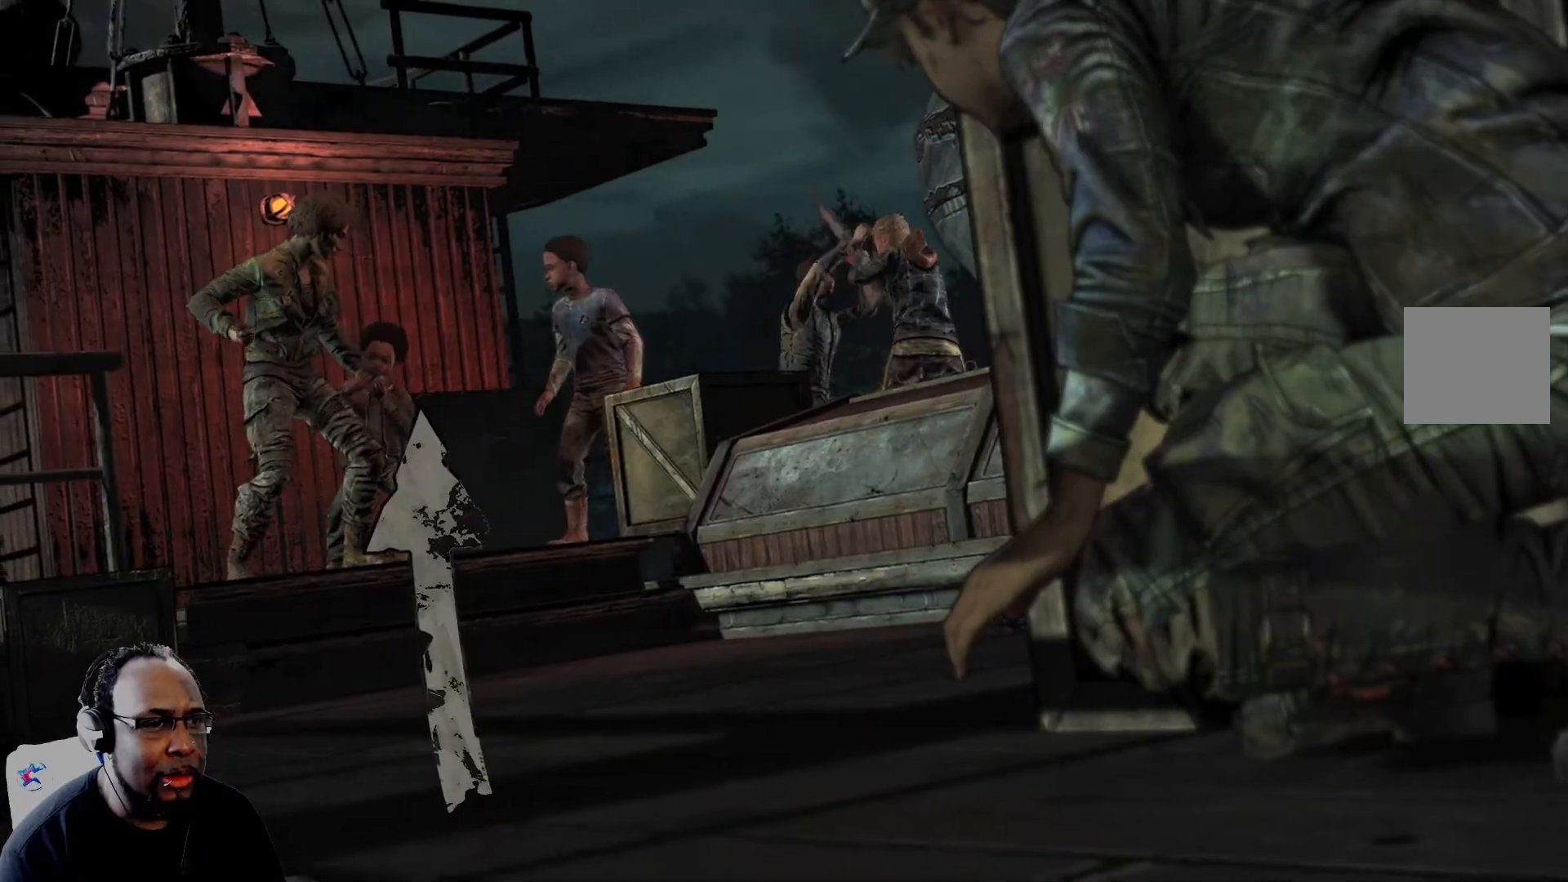
Gameplay with a controller (Xbox layout); each line is a JSON object with the inputs held at the frame after it. "events" lists button and stick changes between this image and that frame as [ms after this image, input, new state], when the widget could be followed in between.
{"buttons": [], "left_stick": "up", "right_stick": "center", "events": [[292, "left_stick", "up"]]}
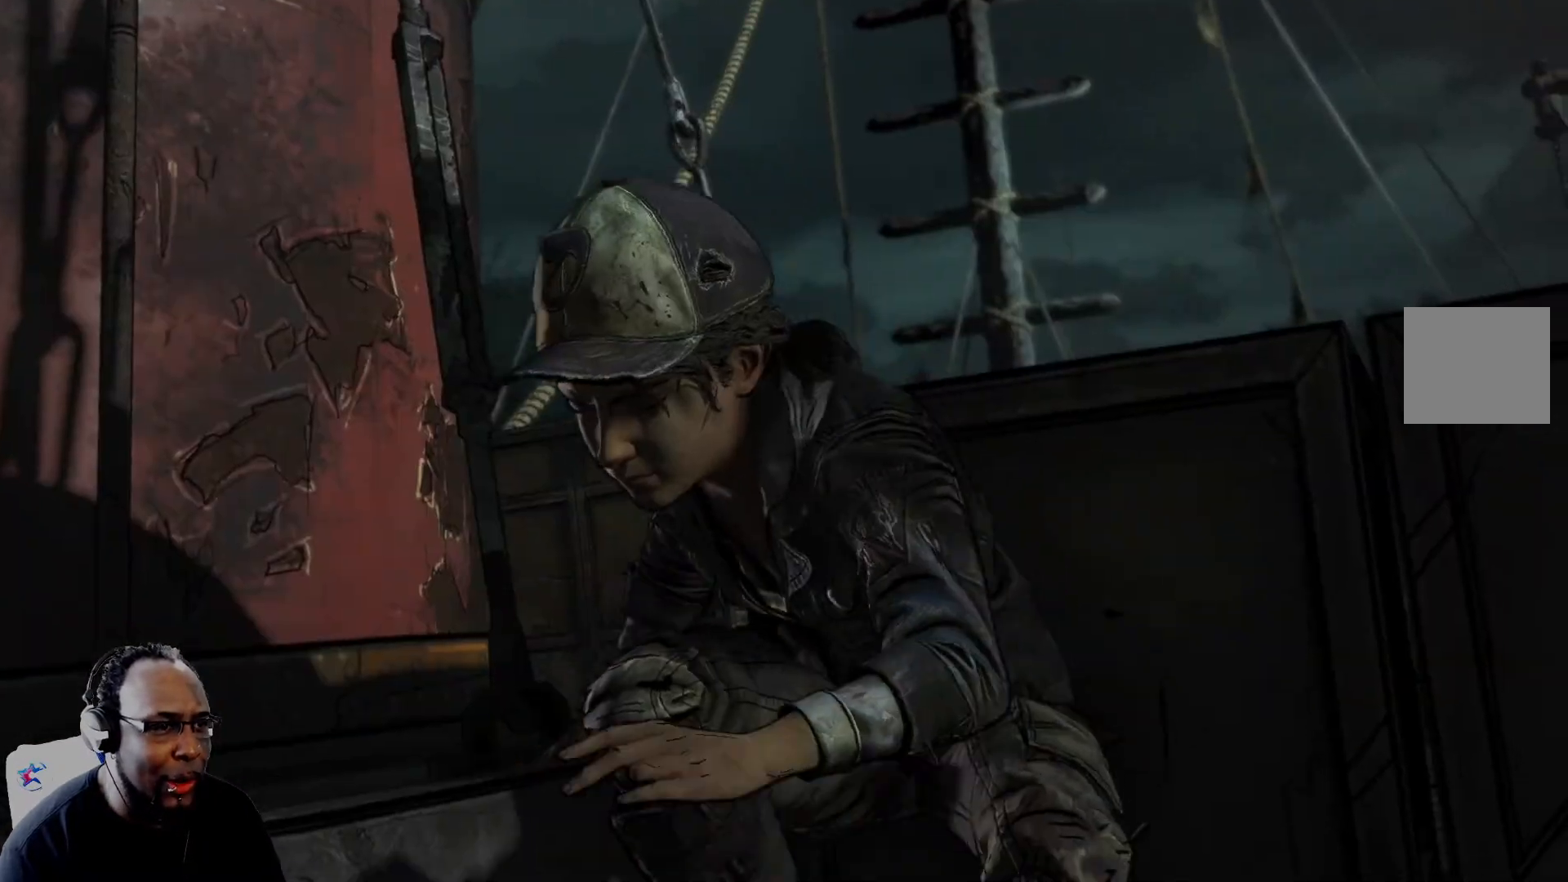
{"buttons": [], "left_stick": "up", "right_stick": "center", "events": []}
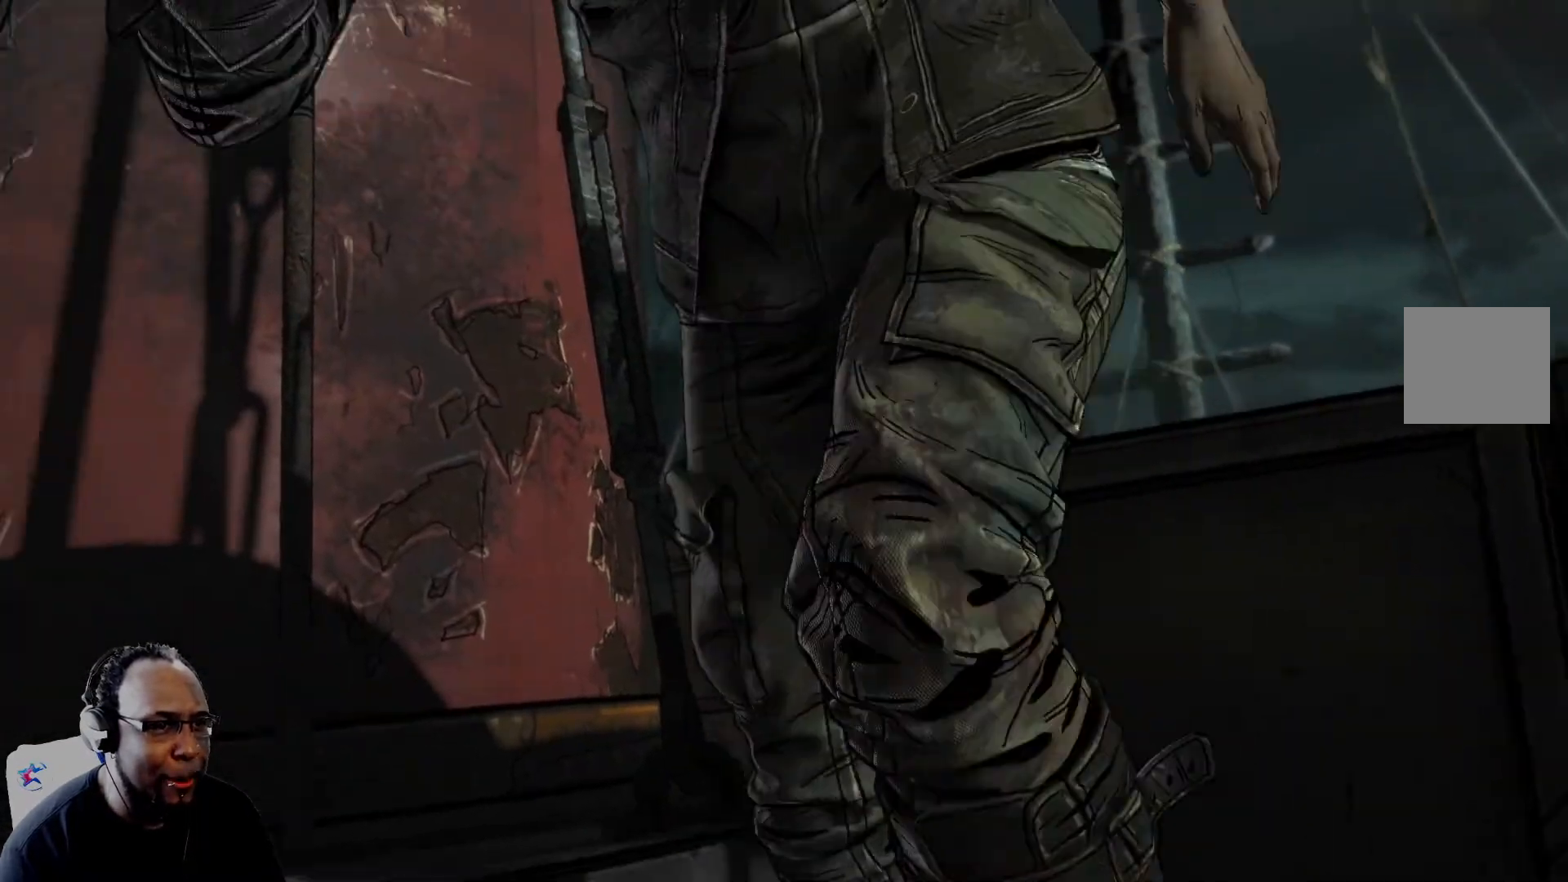
{"buttons": [], "left_stick": "center", "right_stick": "center", "events": [[42, "left_stick", "center"]]}
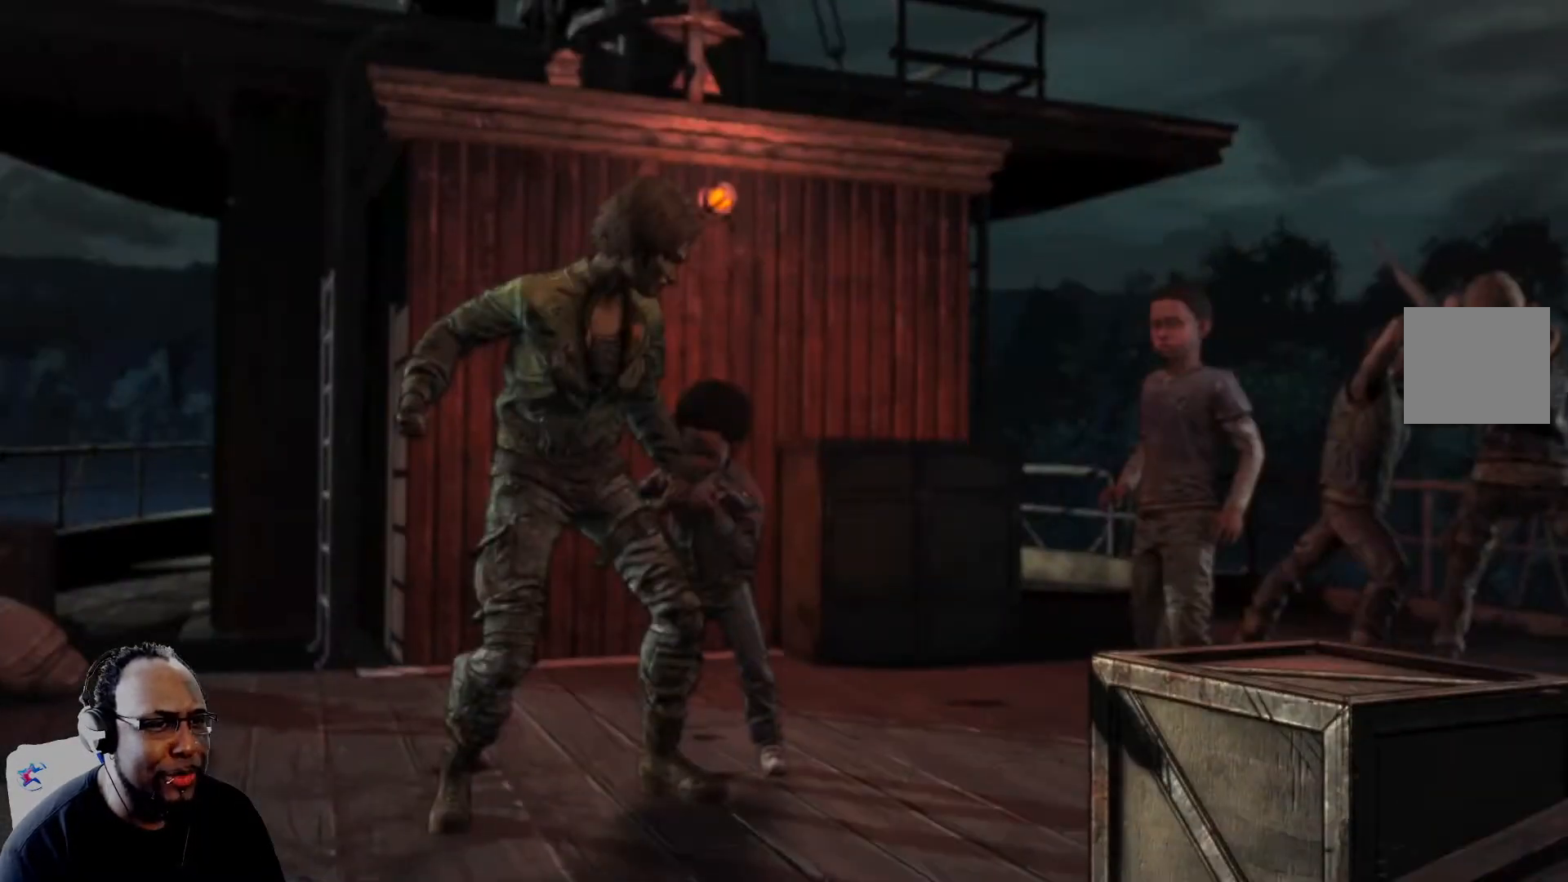
{"buttons": [], "left_stick": "center", "right_stick": "center", "events": []}
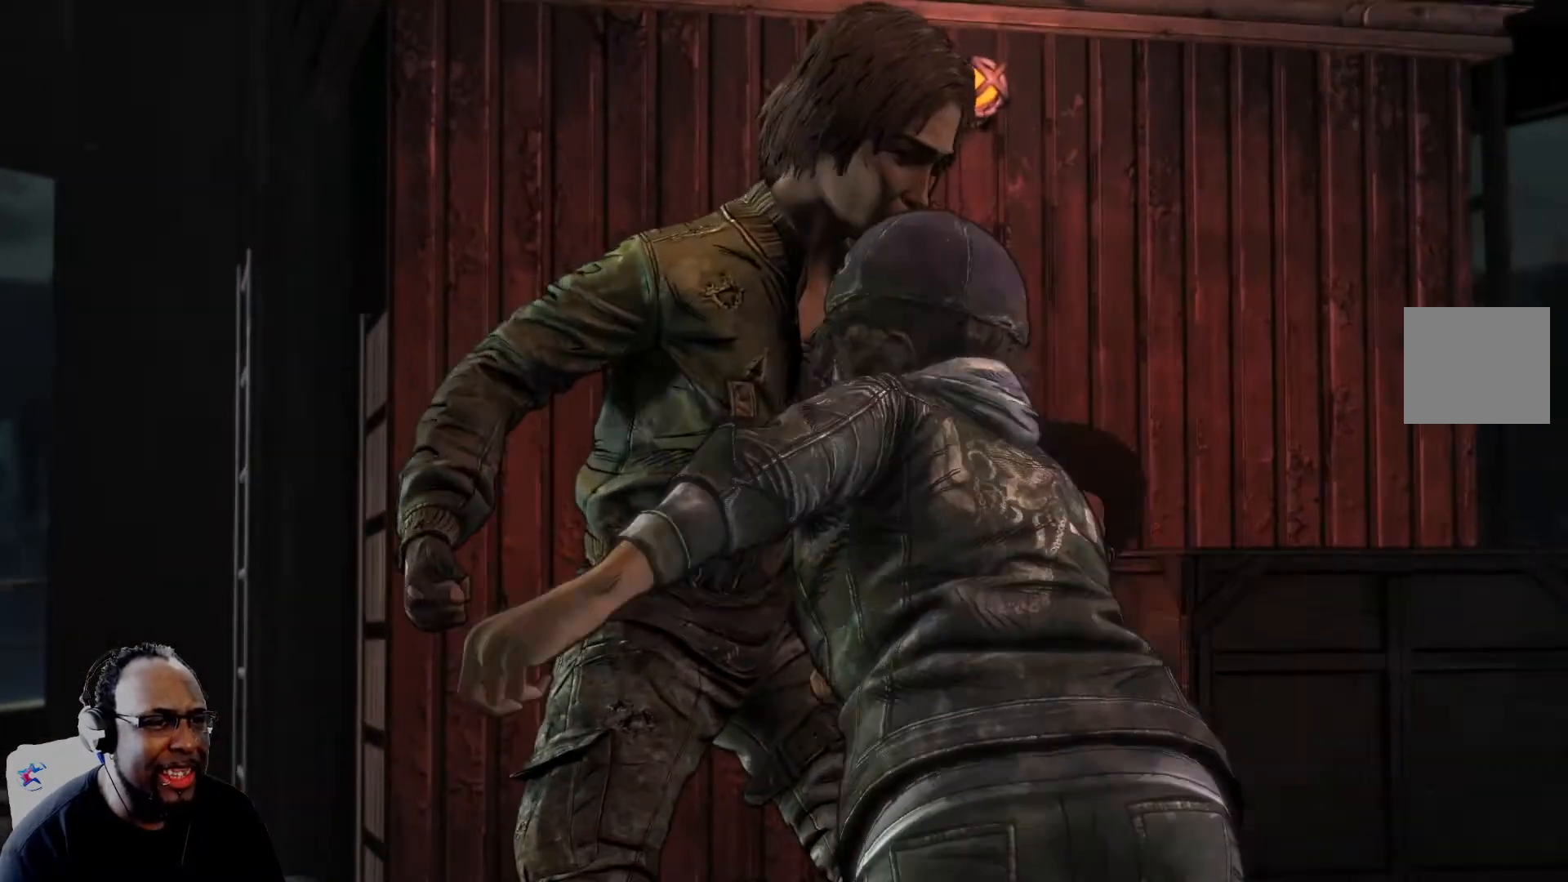
{"buttons": [], "left_stick": "center", "right_stick": "center", "events": []}
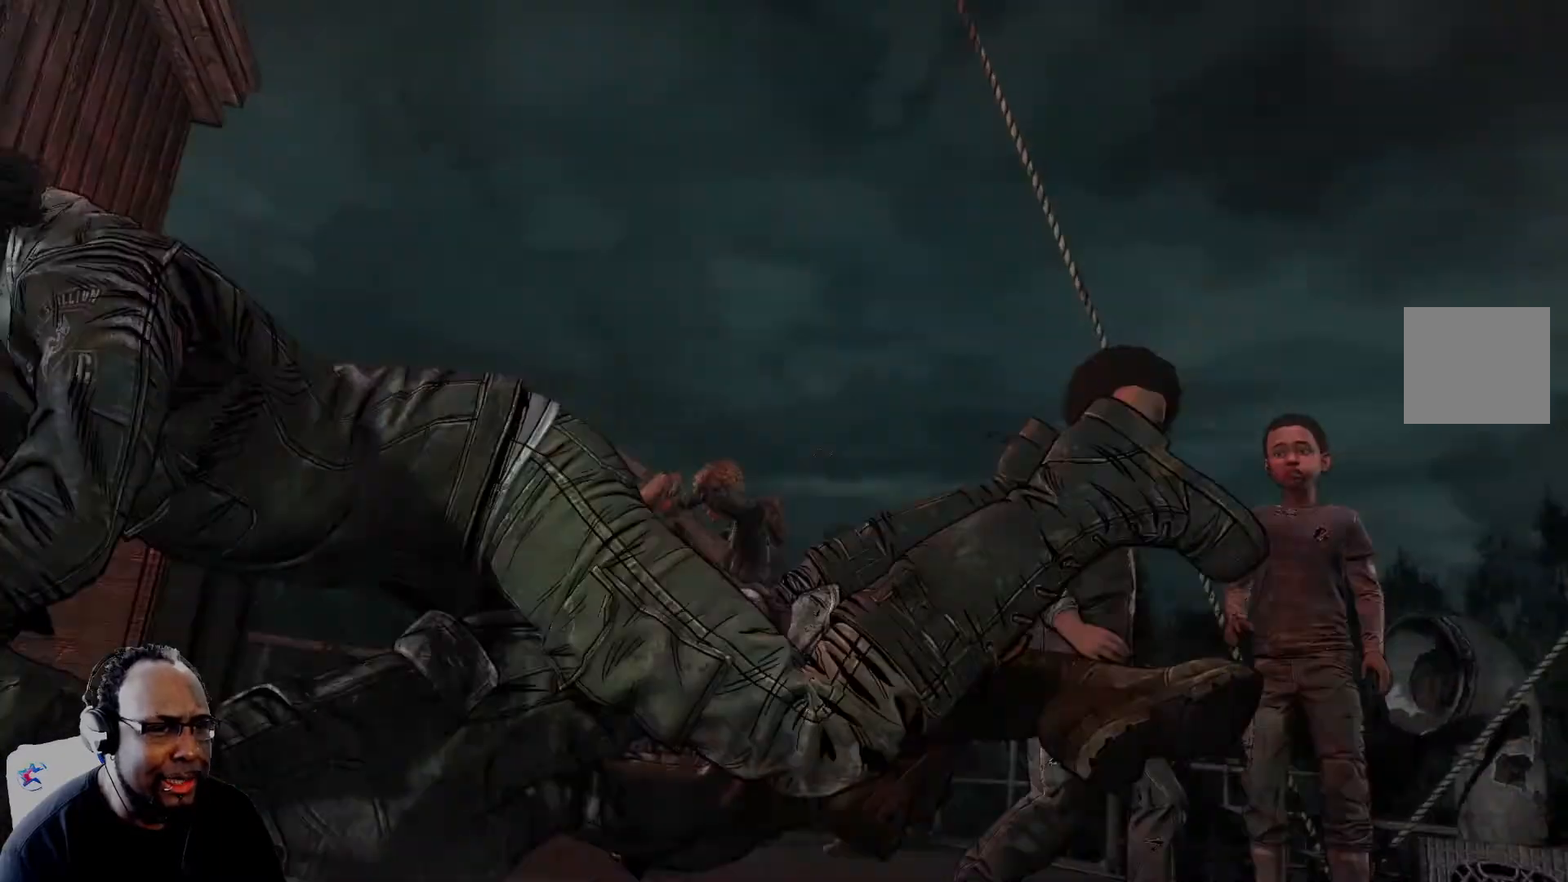
{"buttons": [], "left_stick": "center", "right_stick": "center", "events": []}
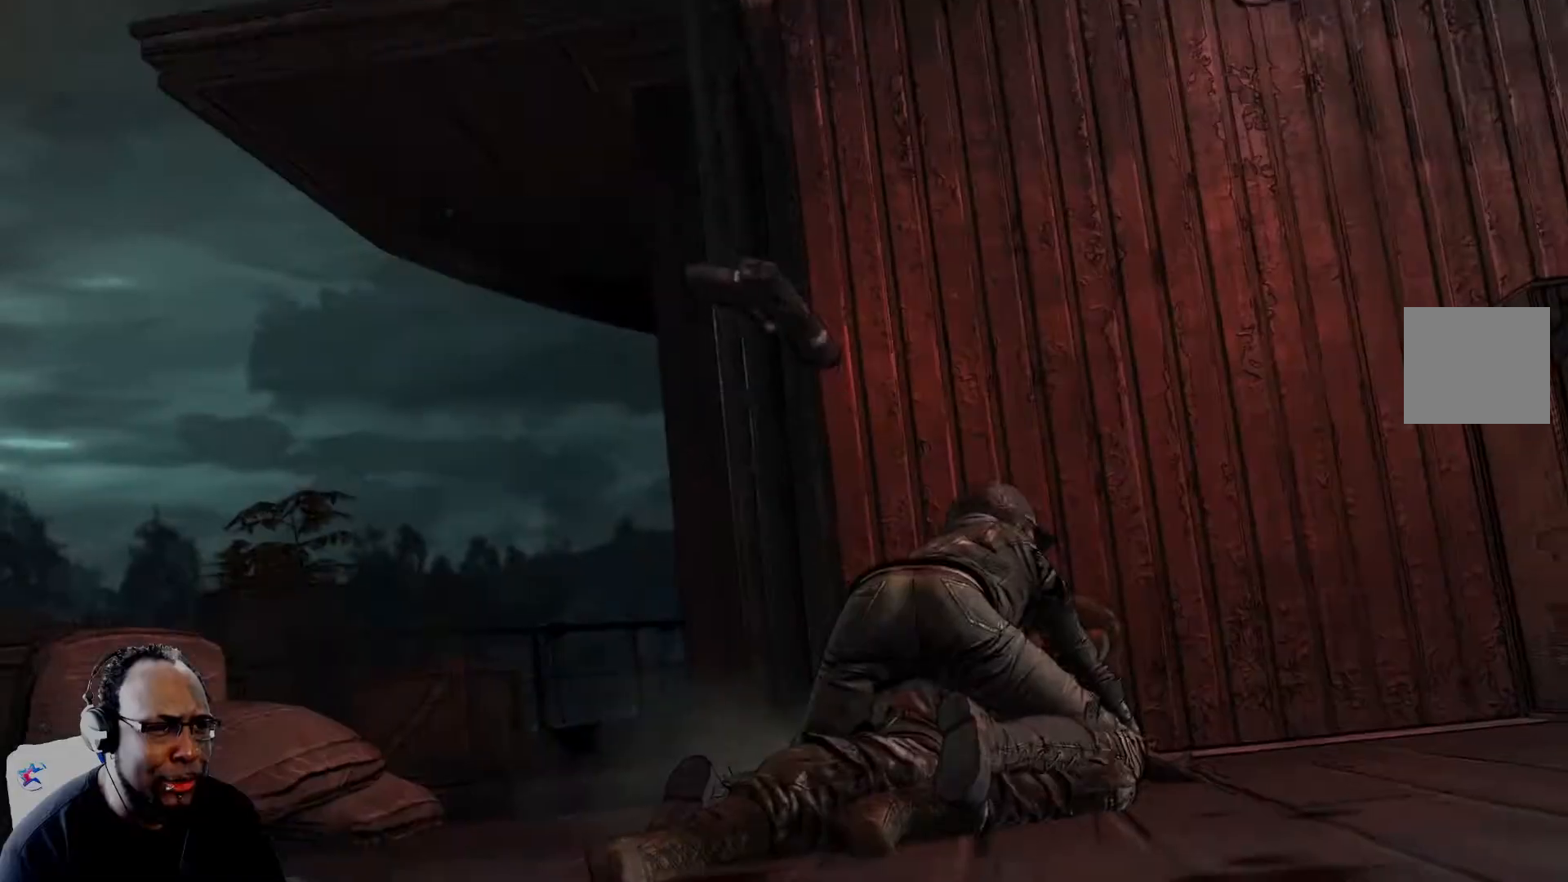
{"buttons": [], "left_stick": "center", "right_stick": "center", "events": []}
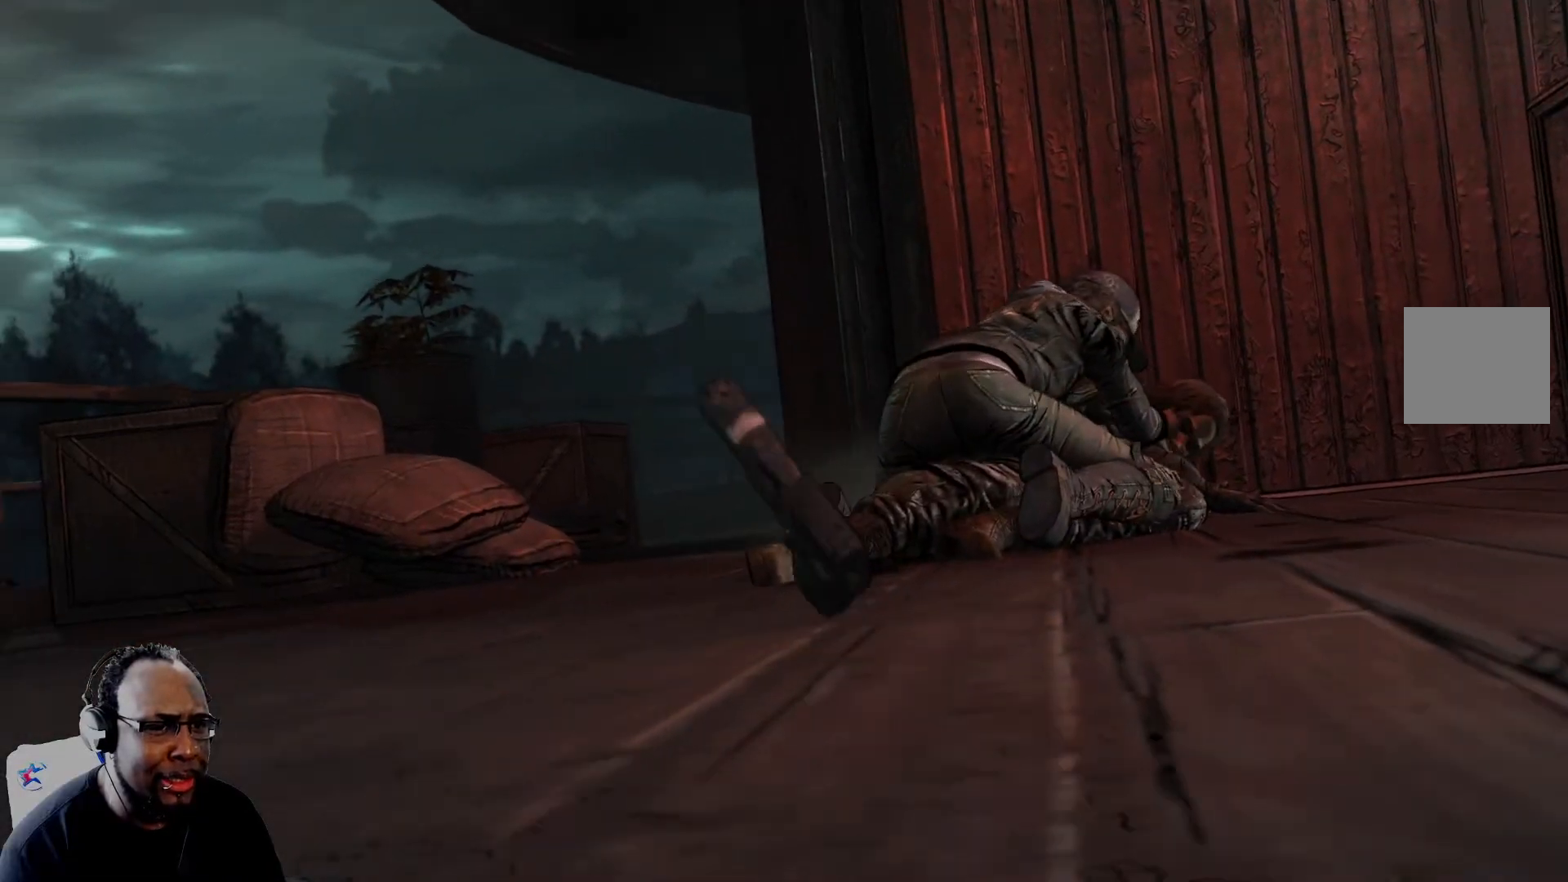
{"buttons": [], "left_stick": "center", "right_stick": "center", "events": []}
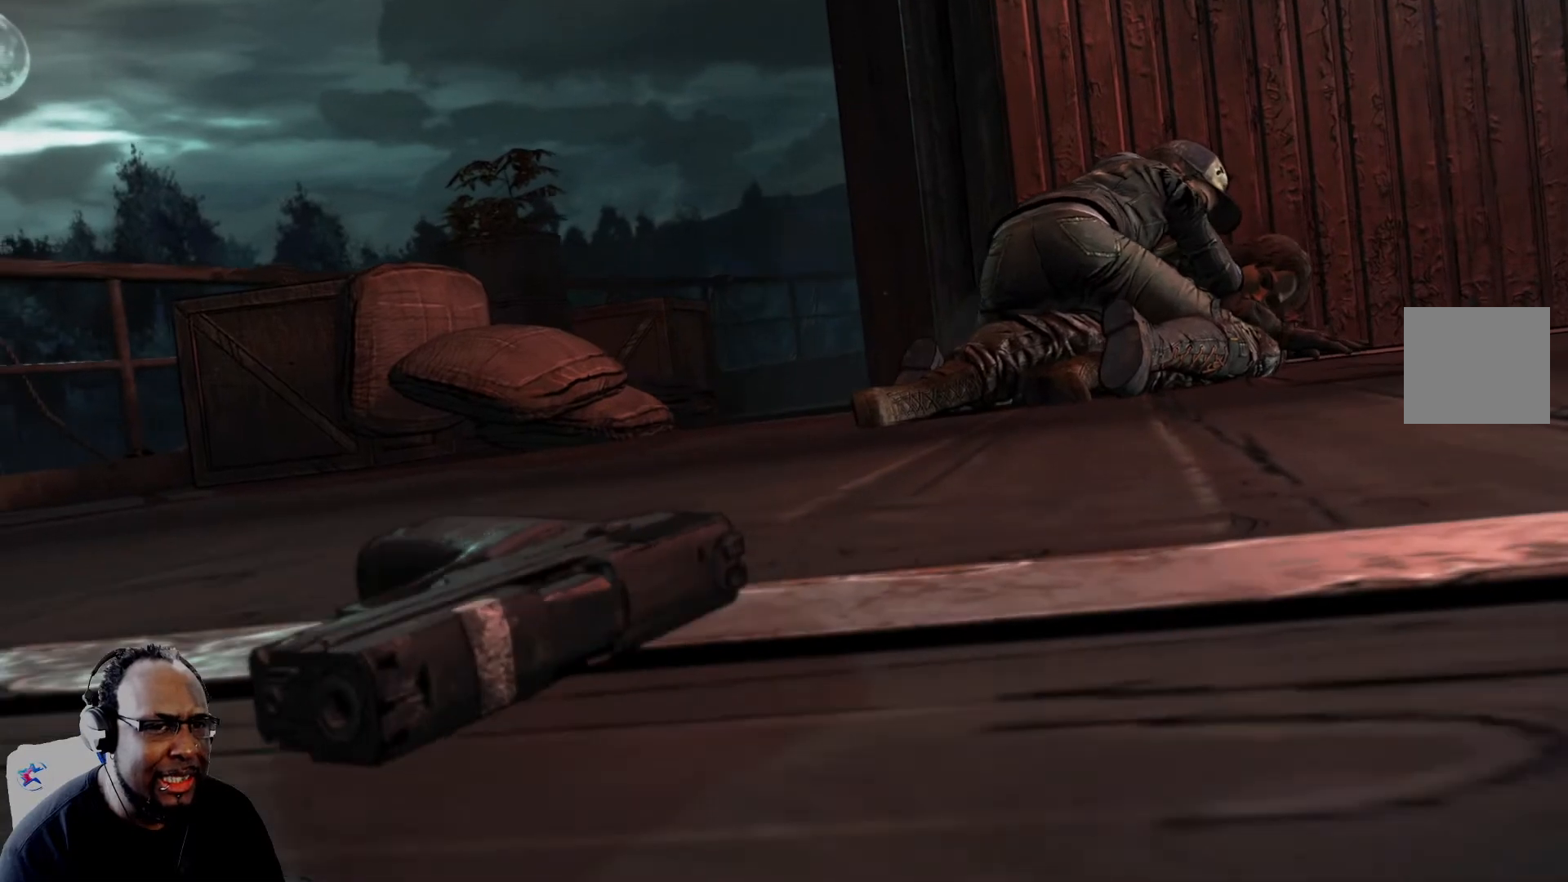
{"buttons": [], "left_stick": "center", "right_stick": "center", "events": []}
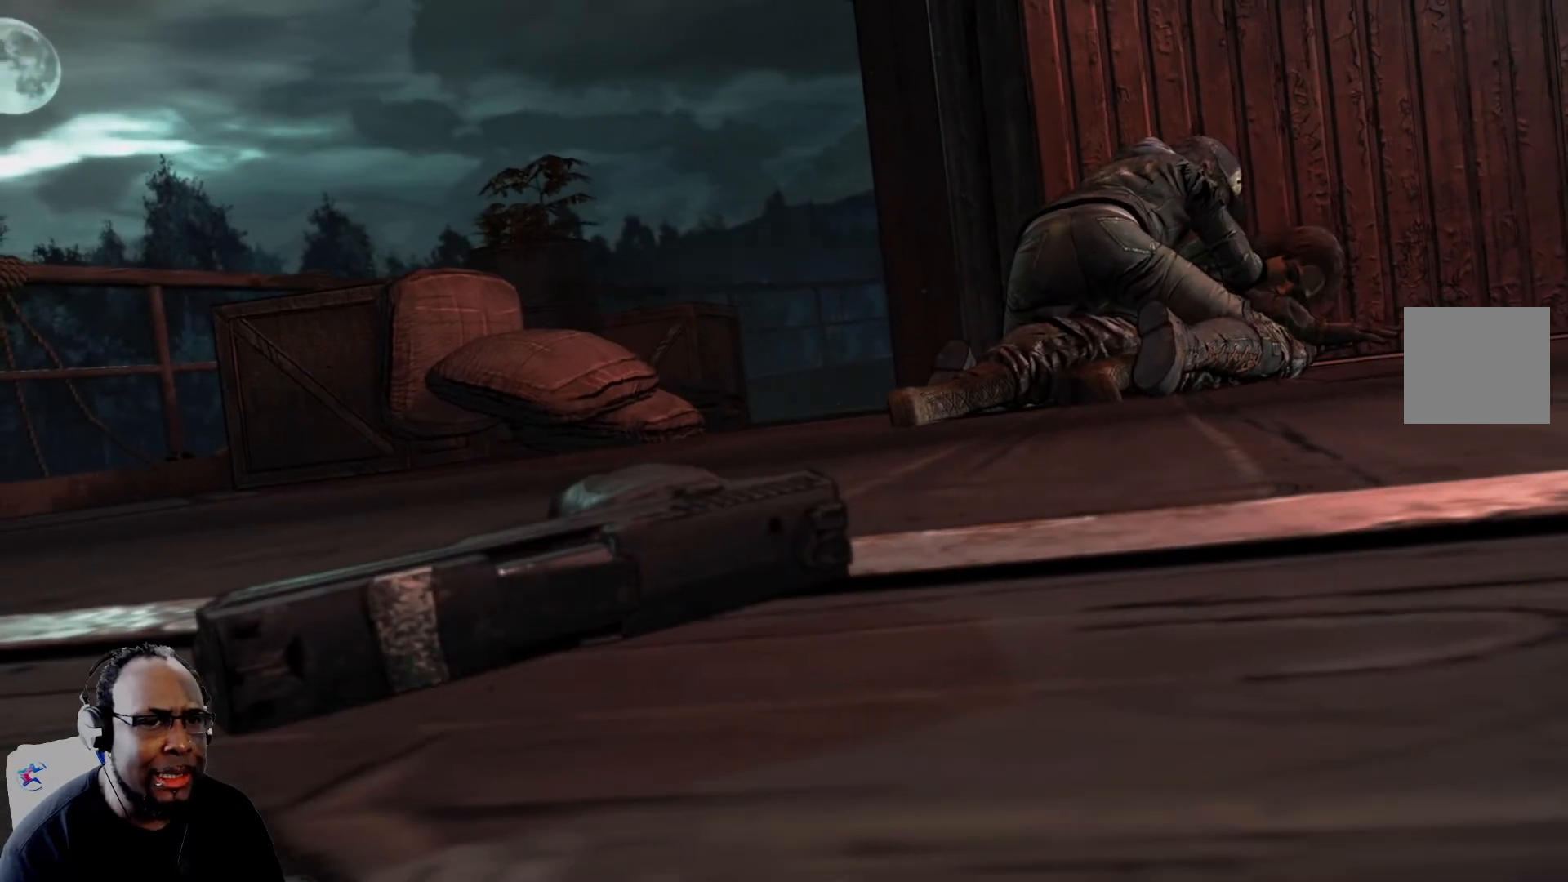
{"buttons": [], "left_stick": "center", "right_stick": "center", "events": []}
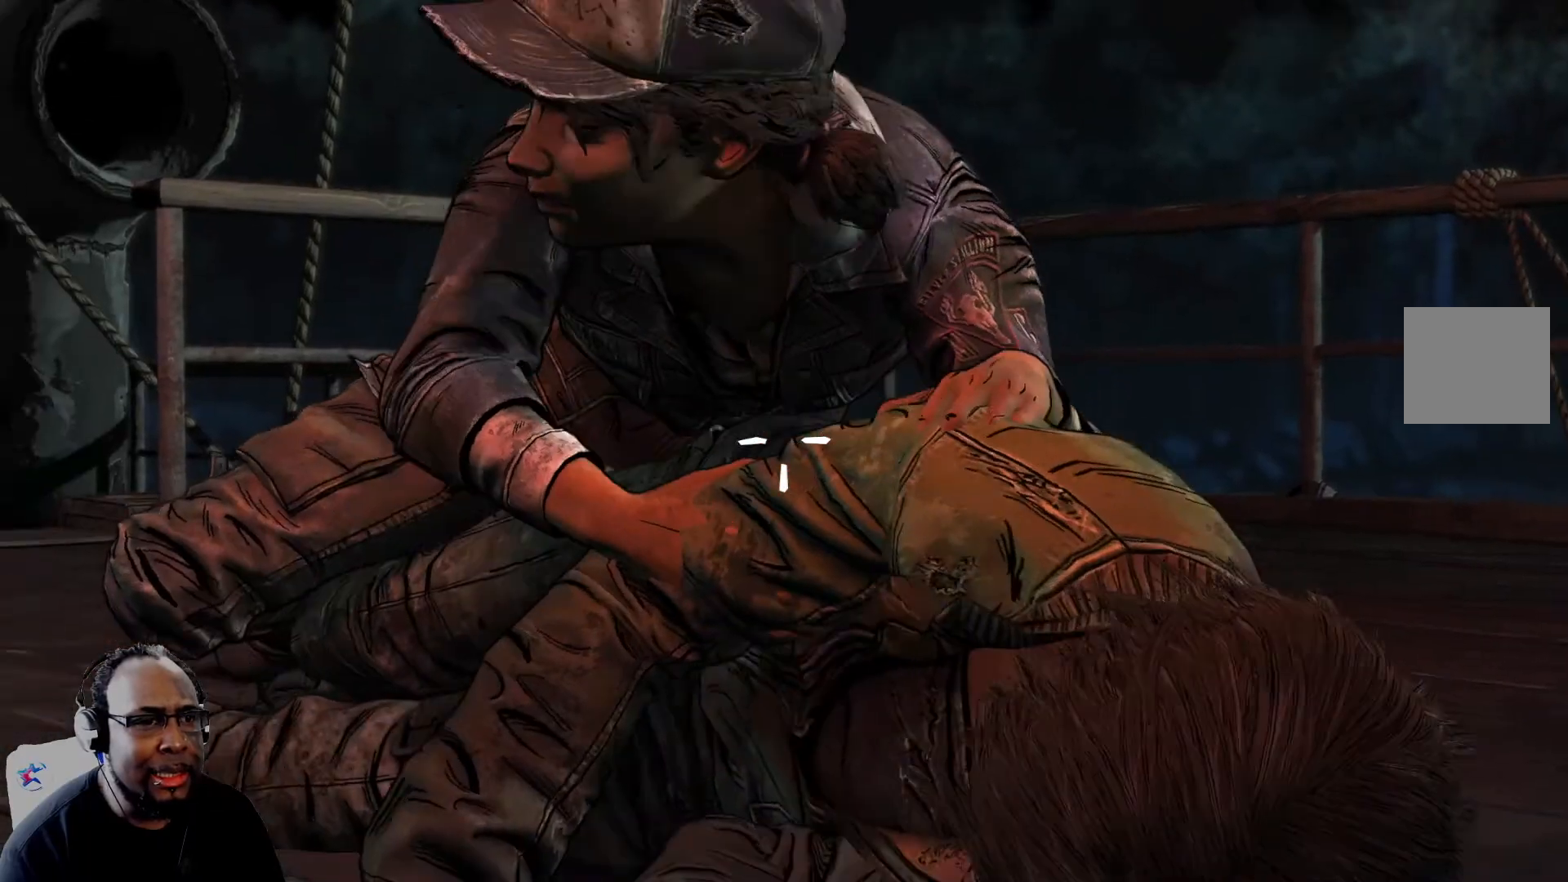
{"buttons": [], "left_stick": "center", "right_stick": "center", "events": []}
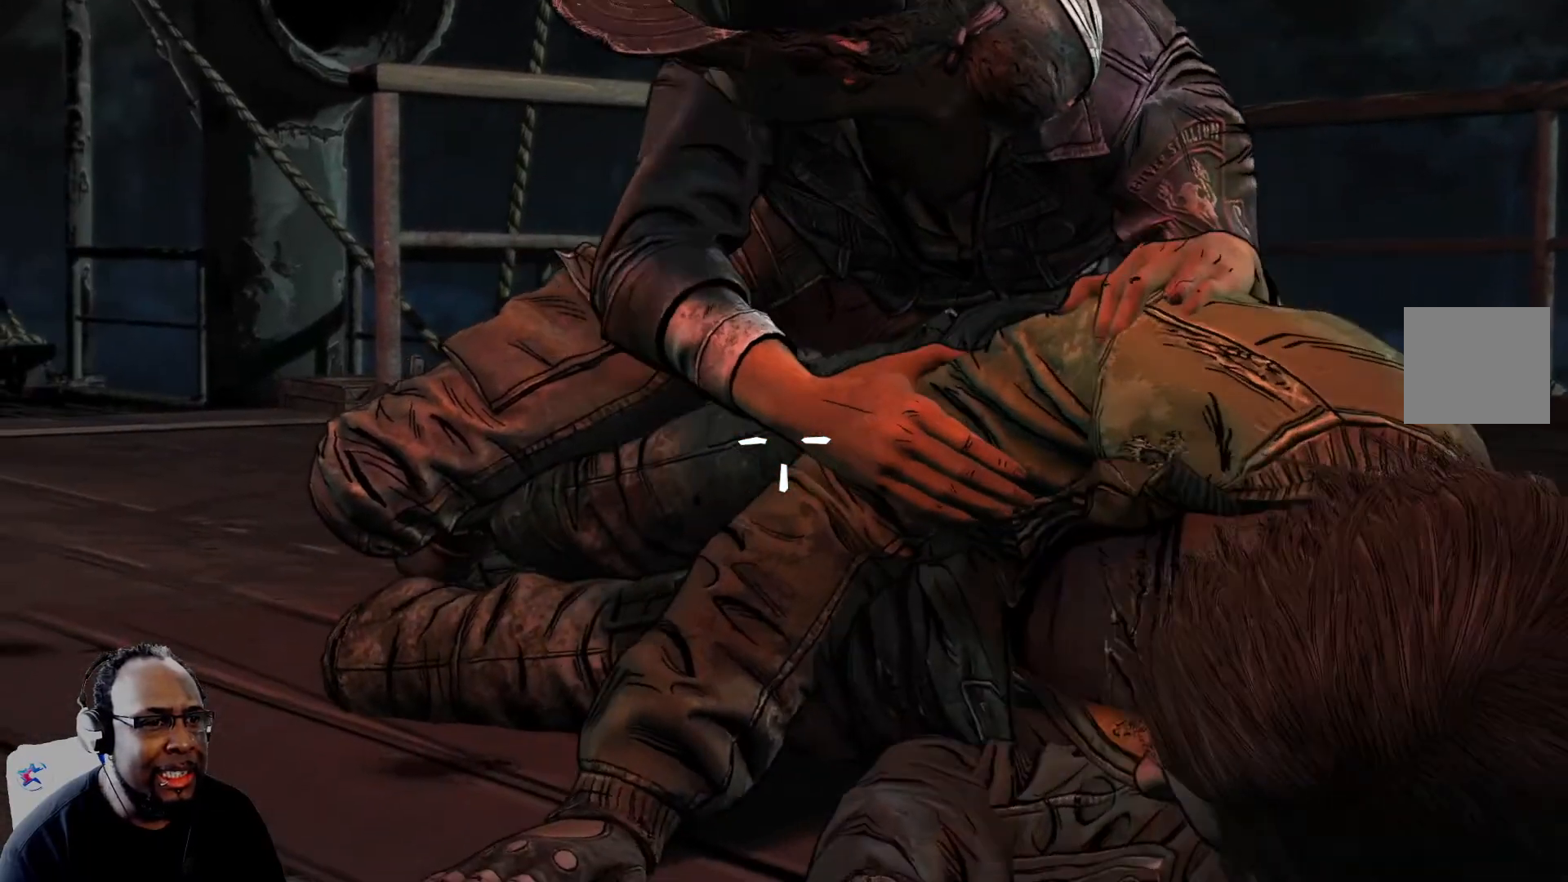
{"buttons": [], "left_stick": "center", "right_stick": "up-left"}
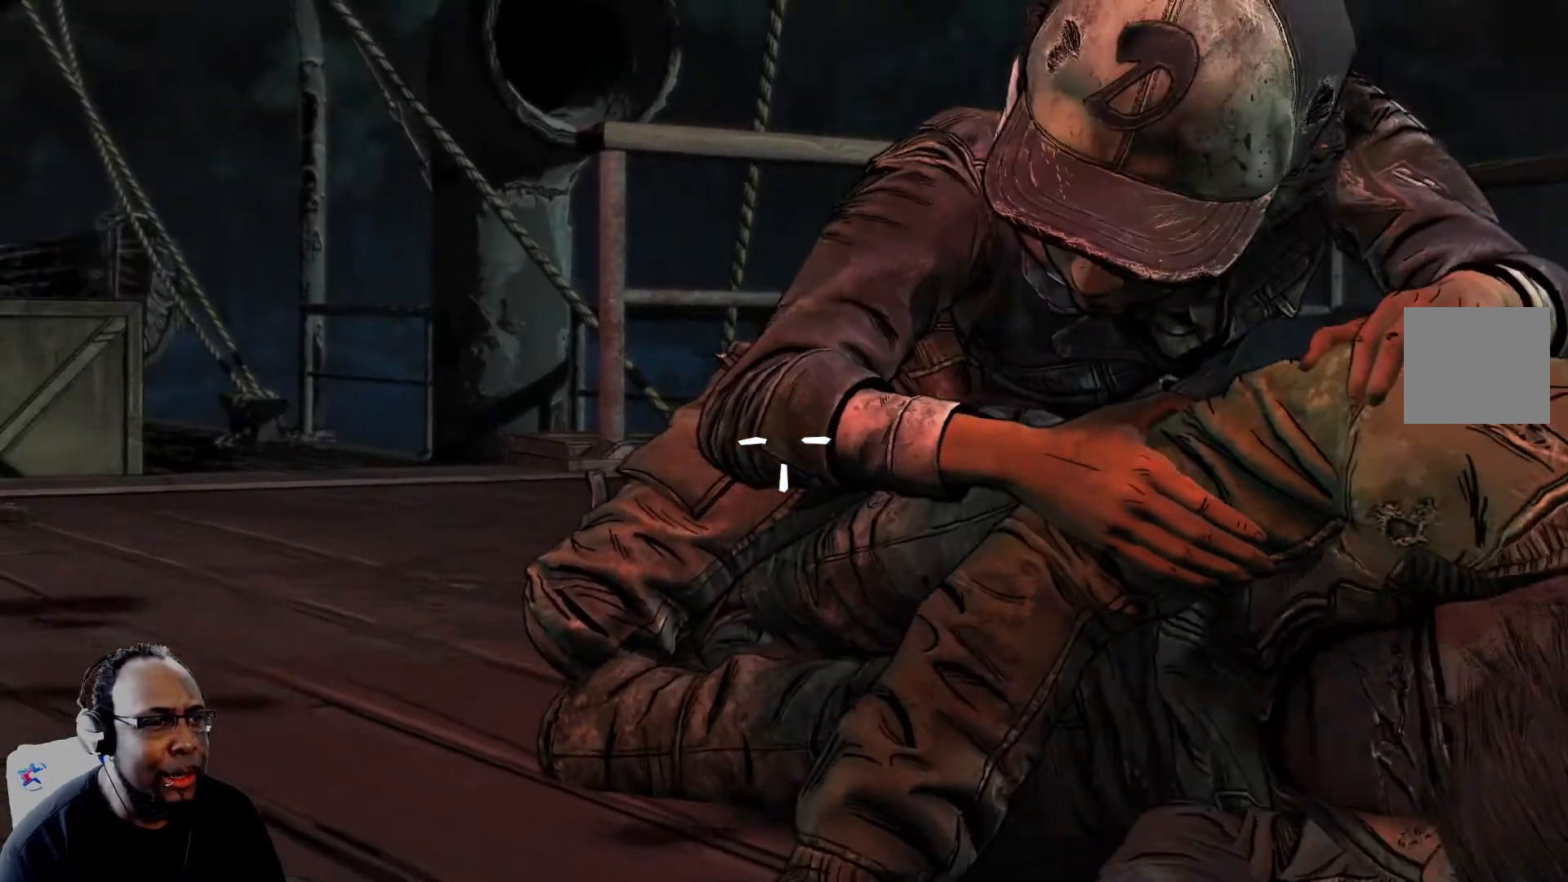
{"buttons": [], "left_stick": "center", "right_stick": "down-left", "events": [[167, "right_stick", "left"], [376, "right_stick", "down-left"]]}
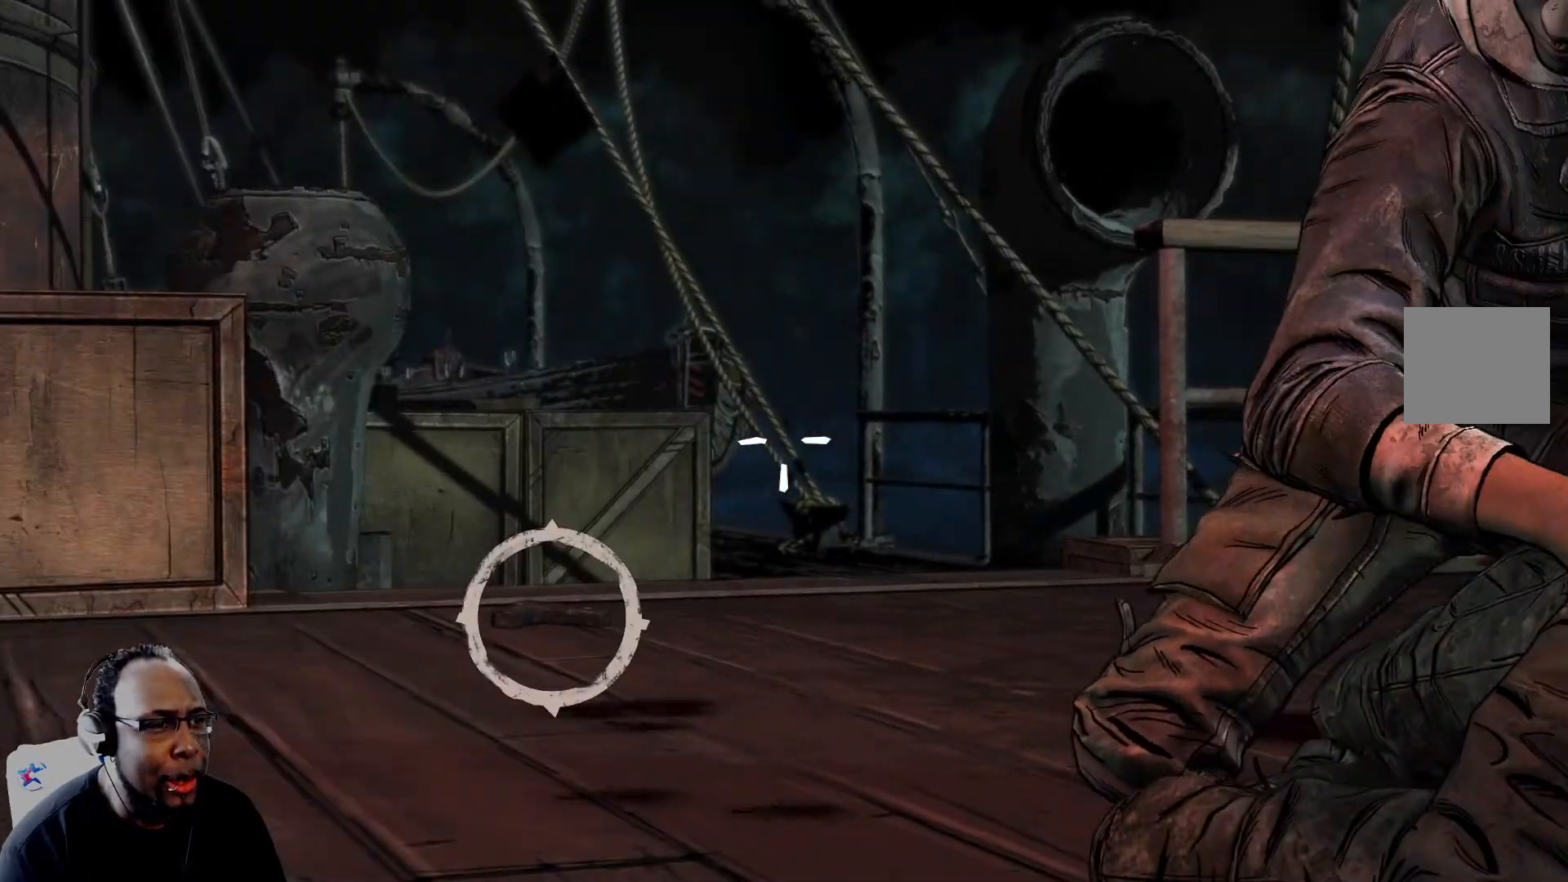
{"buttons": [], "left_stick": "center", "right_stick": "down-right"}
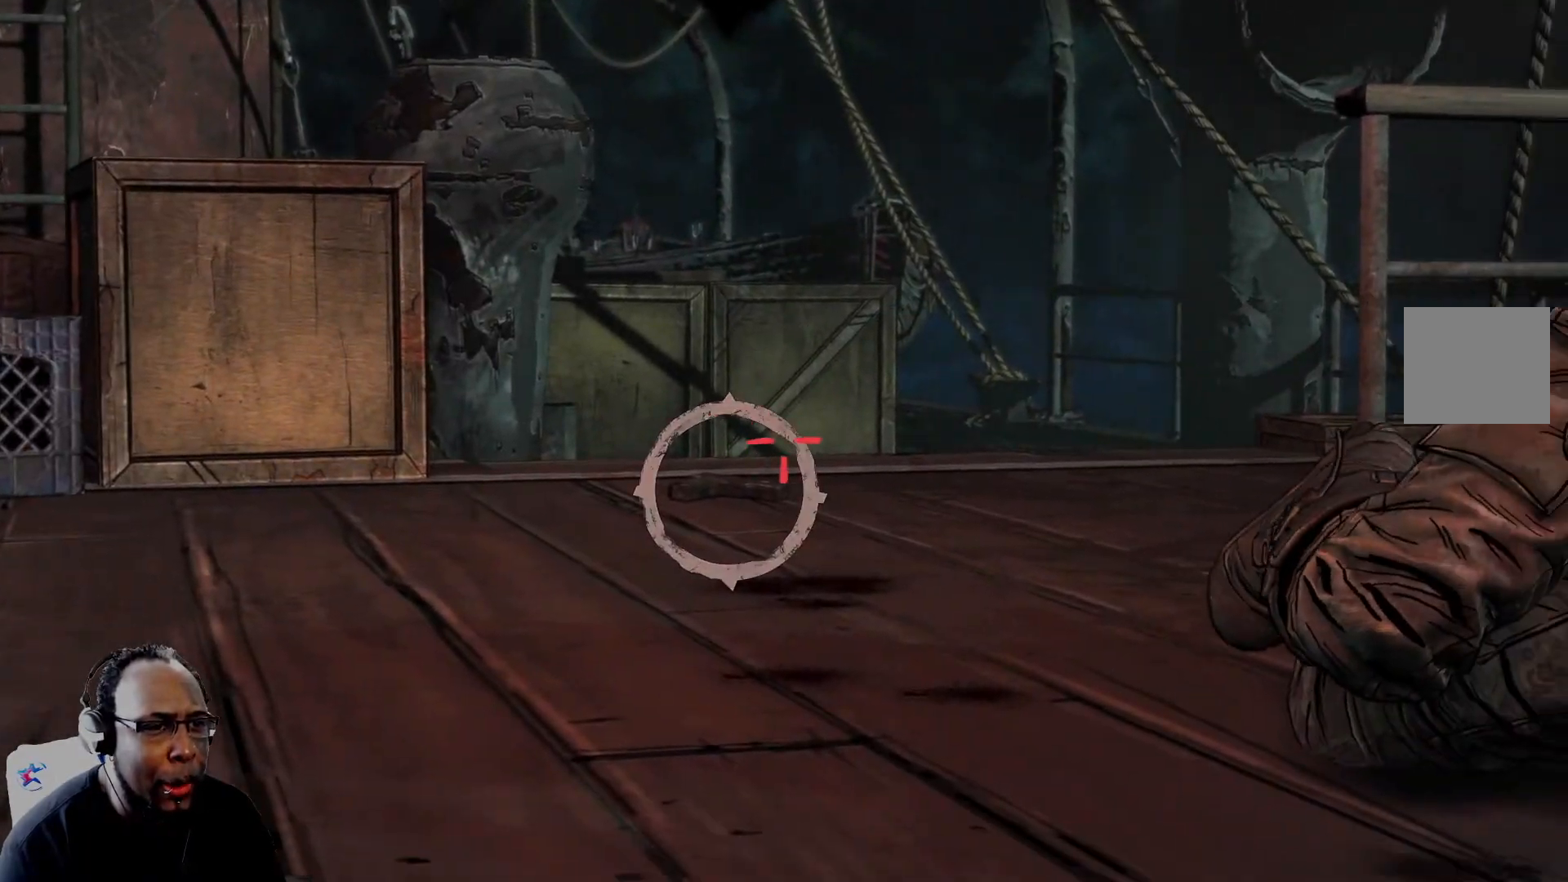
{"buttons": [], "left_stick": "center", "right_stick": "center", "events": [[84, "R2", "down"], [167, "right_stick", "left"], [209, "R2", "up"], [334, "right_stick", "up-left"], [501, "right_stick", "center"]]}